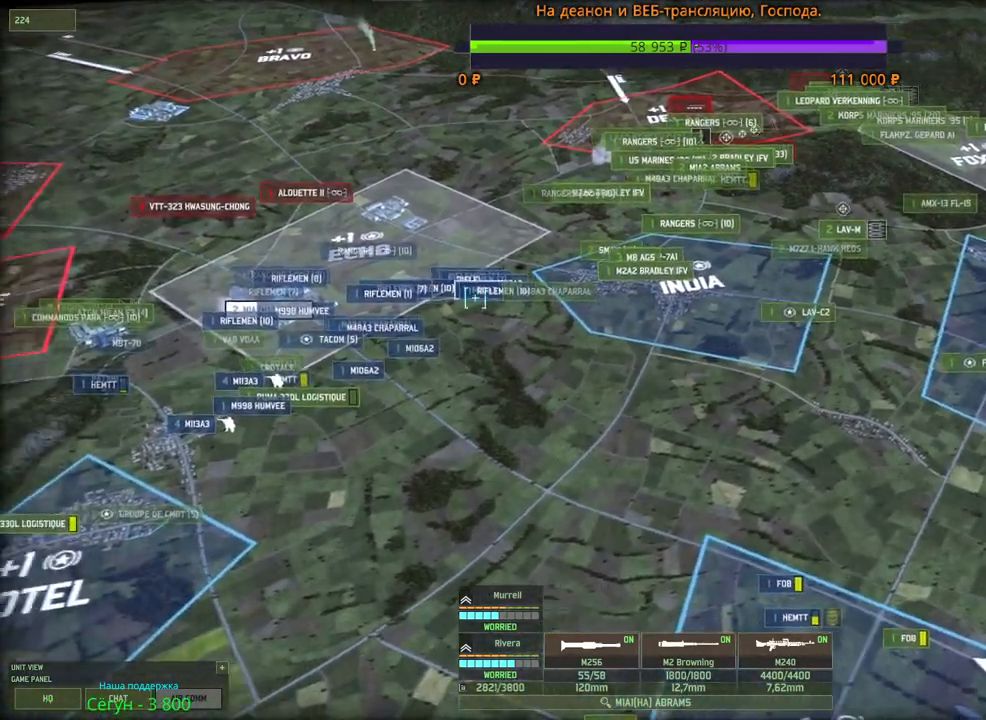
Gameplay with keyboard and mouse; each line is a JSON object with the keys and mouse buttons held at the frame after it. "events" lists presses ("down") and releases ("up") of "1", "2", "3", "4", "5", "6", "a", "alt", "b", "c", "caps_lock", "ctrl", "d", "e", "escape", "f", "f1", "f2", "f3", "f4", "f5", "f6", "g", "h", "n", "q", "r", "s", "shift", "space", "super", "t", "tab", "tilde", "v", "w", "x", "y", "z", "mouse_left", "mouse_wheel", "mouse_right", "mouse_mb4" and "mouse_mb5" between this image and that frame as [ms after this image, input, new state], when the widget could be followed in between. "mouse_left", "mouse_wheel", "mouse_right", "mouse_mb4", "mouse_mb5" = the "left", "wheel", "right", "mb4", "mb5" buttons of the "mouse" list. No other keys are recorded. "wheel" means that the mouse wheel is clicked or scrolled. Mouse movement is not recorded.
{"keys": [], "mouse": [], "events": []}
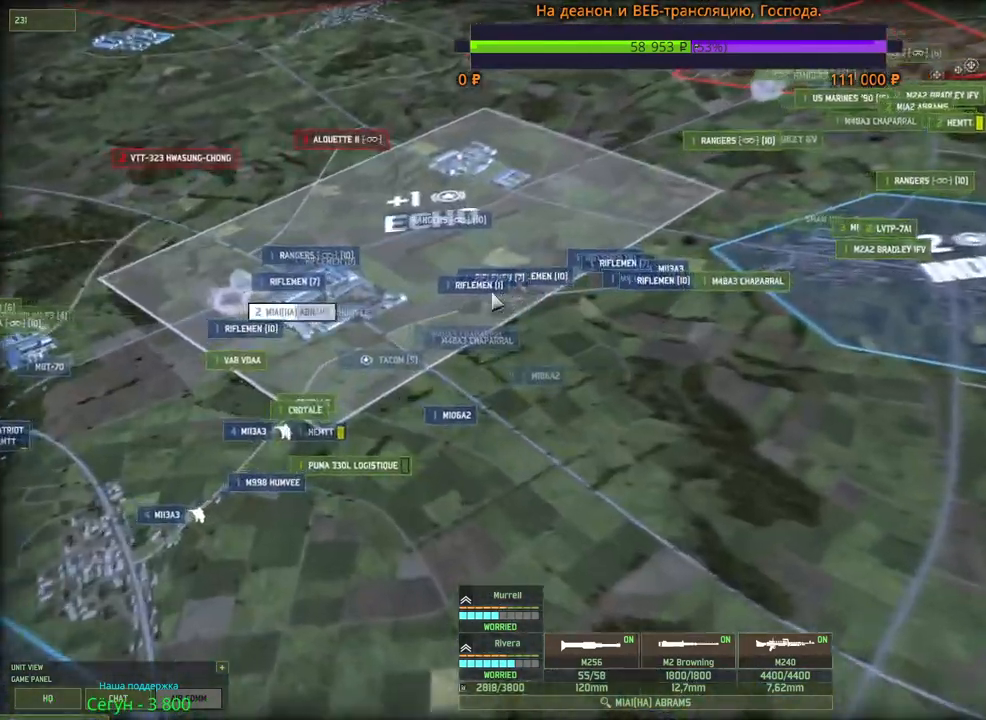
{"keys": [], "mouse": [], "events": [[166, "2", "down"], [283, "2", "up"]]}
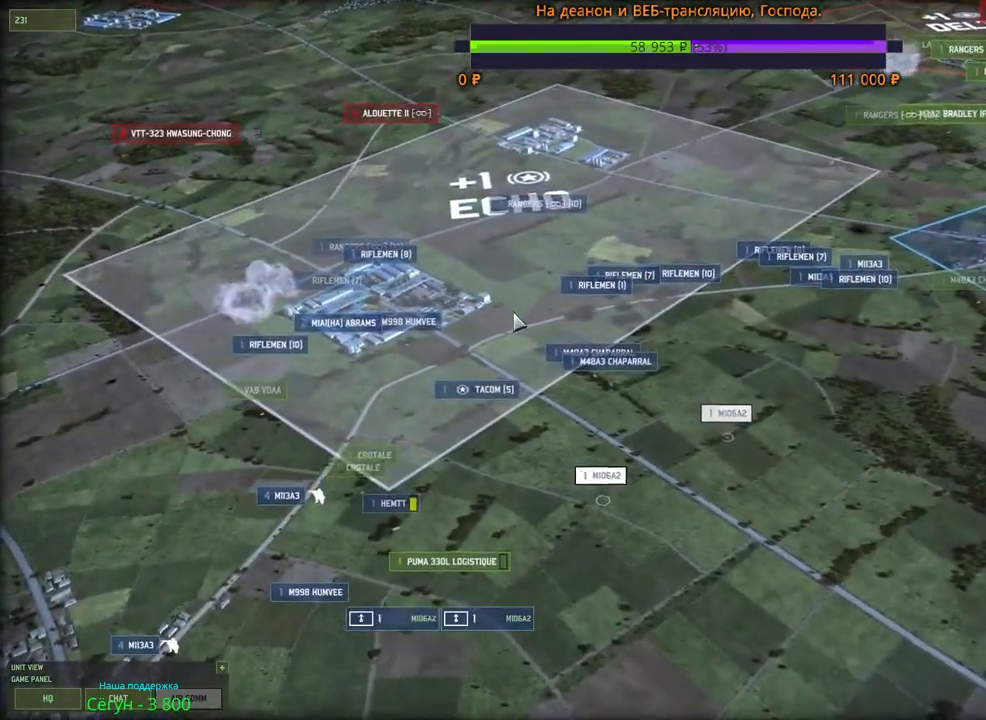
{"keys": [], "mouse": [], "events": []}
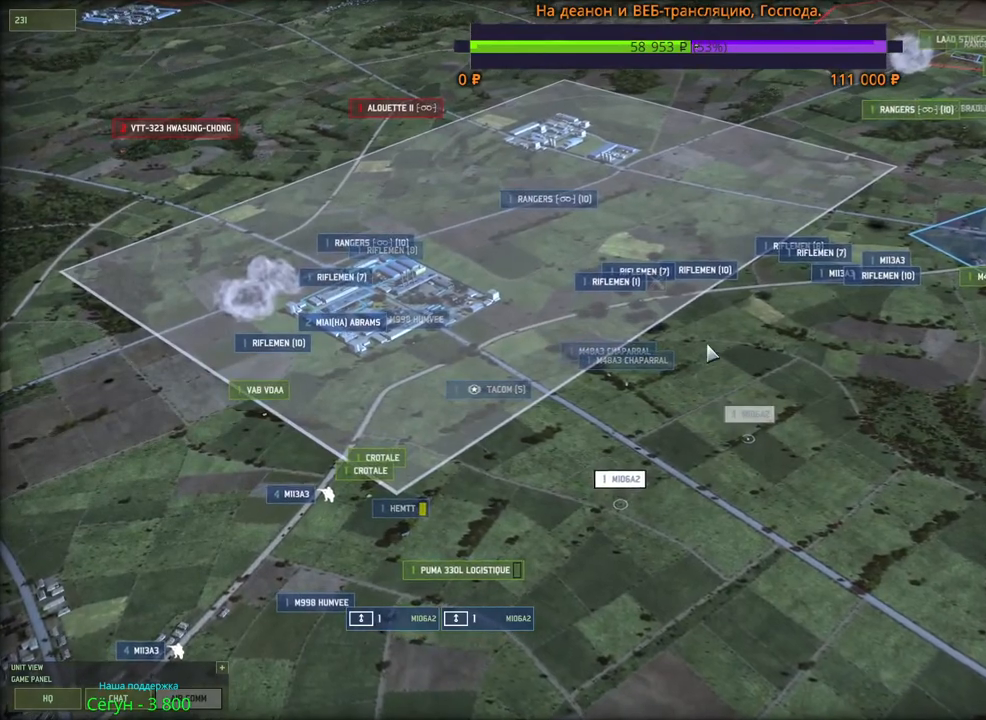
{"keys": [], "mouse": [], "events": [[283, "w", "down"], [383, "mouse_wheel", "down"], [450, "mouse_wheel", "up"], [450, "w", "up"]]}
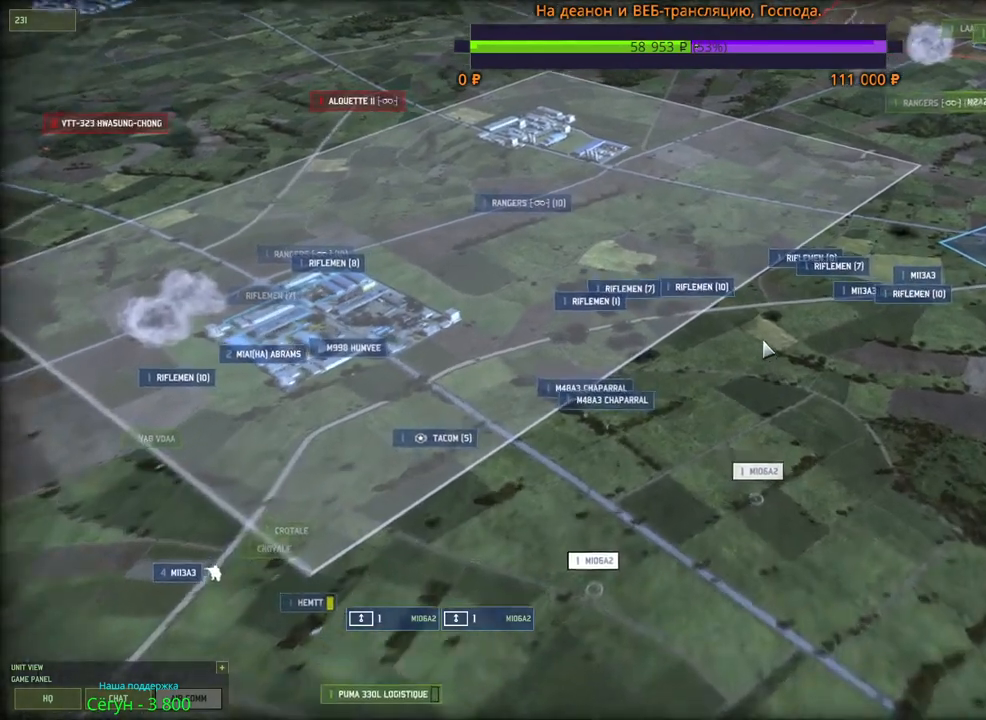
{"keys": [], "mouse": [], "events": [[33, "a", "down"], [83, "s", "down"], [200, "a", "up"], [200, "s", "up"]]}
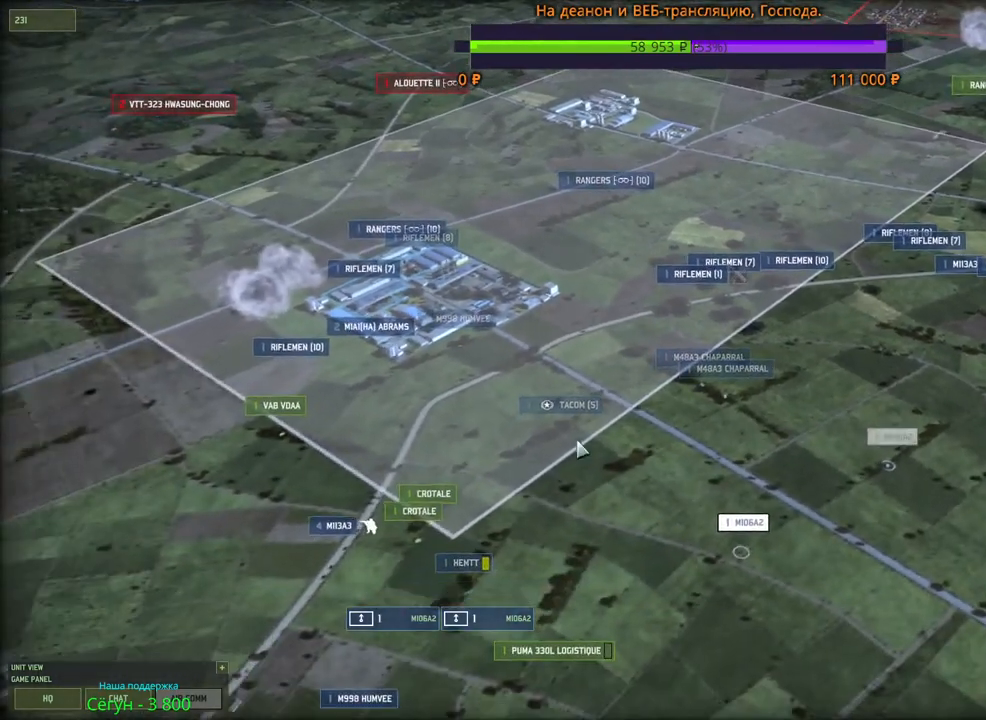
{"keys": [], "mouse": [], "events": [[366, "mouse_left", "down"], [483, "mouse_left", "up"]]}
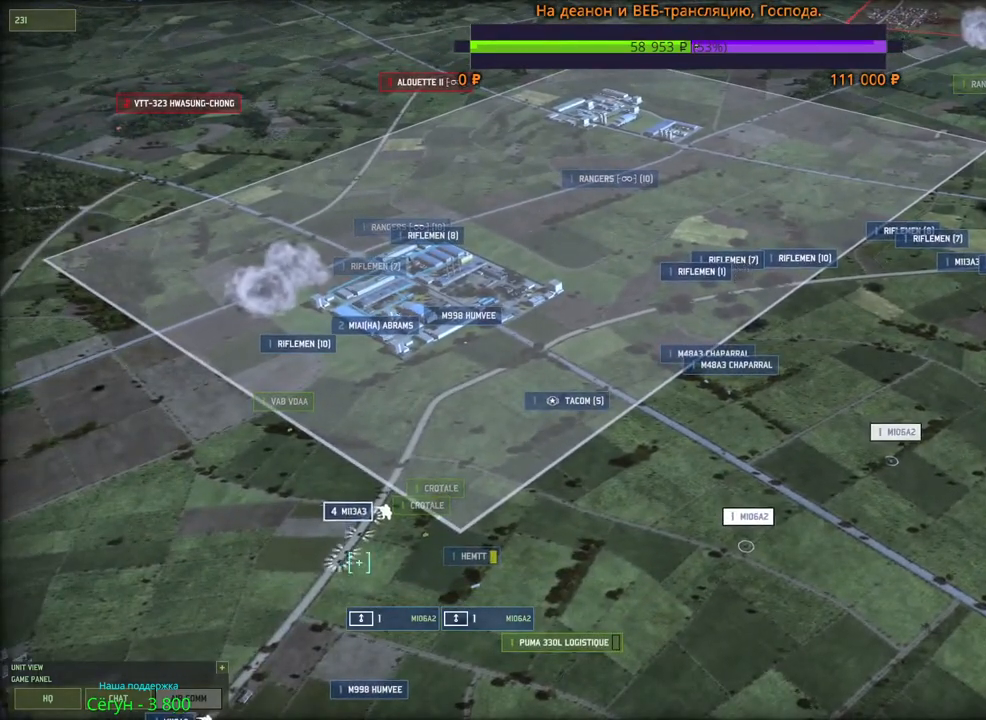
{"keys": ["d", "w"], "mouse": [], "events": [[166, "c", "down"], [250, "mouse_left", "down"], [283, "c", "up"], [333, "mouse_left", "up"], [416, "d", "down"], [416, "w", "down"]]}
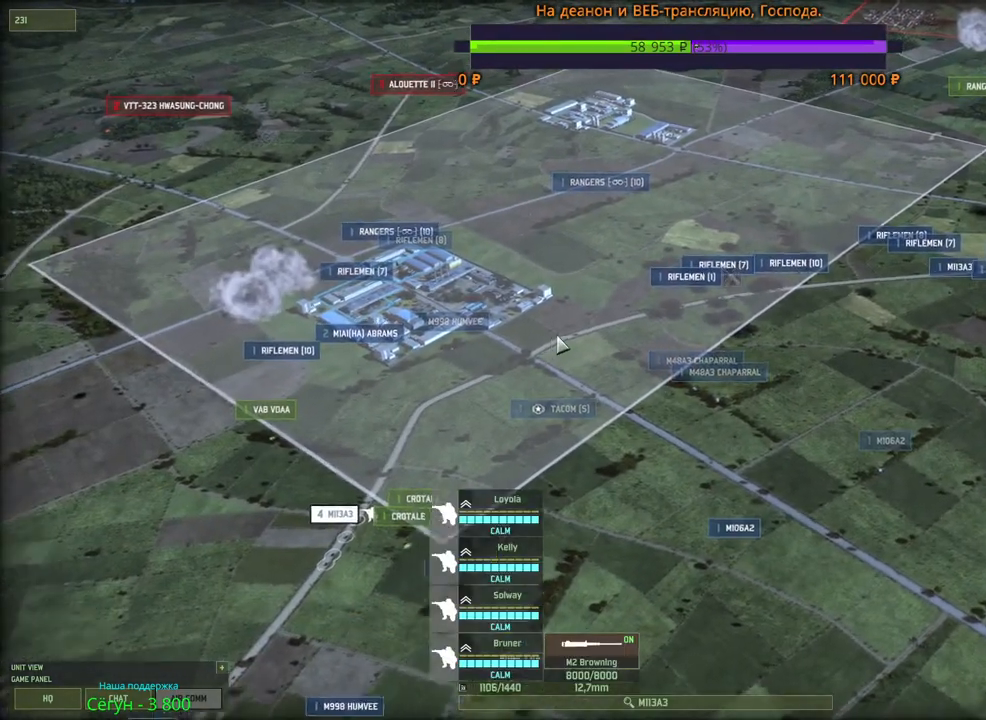
{"keys": [], "mouse": [], "events": [[16, "d", "up"], [133, "w", "up"]]}
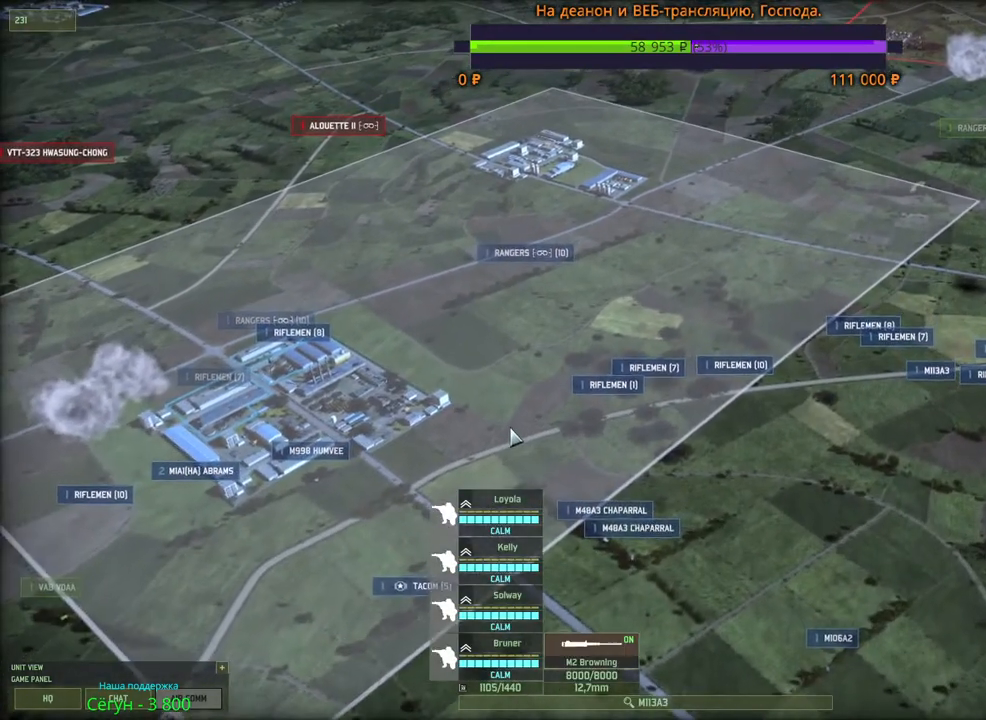
{"keys": [], "mouse": [], "events": [[400, "mouse_right", "down"], [466, "mouse_right", "up"]]}
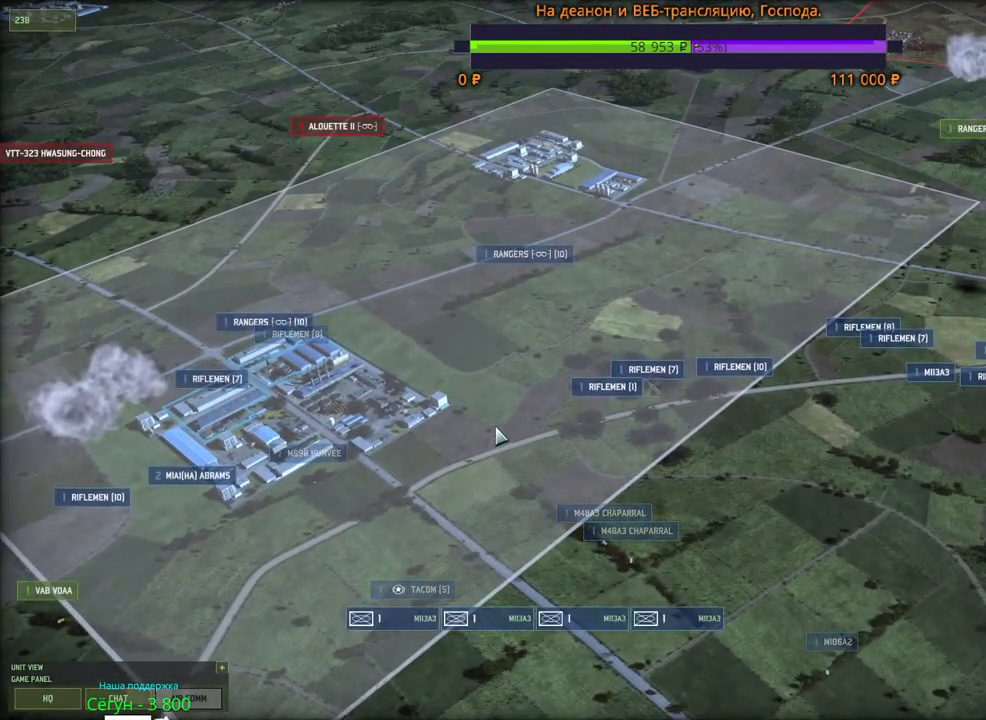
{"keys": ["shift"], "mouse": [], "events": [[66, "mouse_right", "down"], [133, "mouse_right", "up"], [216, "mouse_right", "down"], [233, "mouse_right", "up"], [300, "shift", "down"]]}
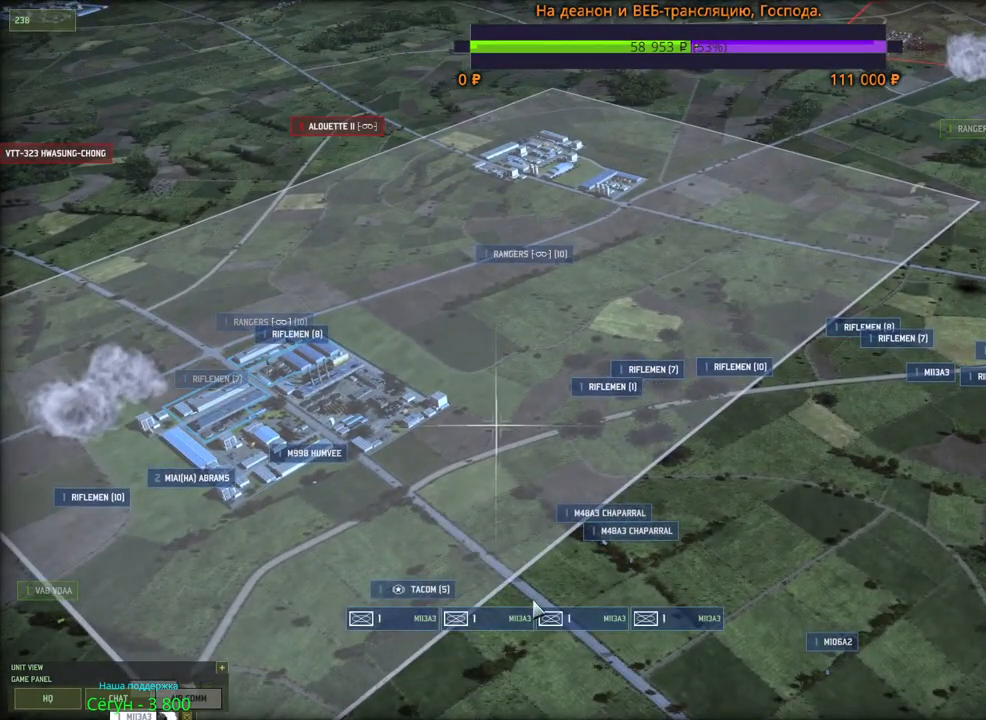
{"keys": [], "mouse": [], "events": [[200, "mouse_left", "down"], [283, "mouse_left", "up"], [500, "shift", "up"]]}
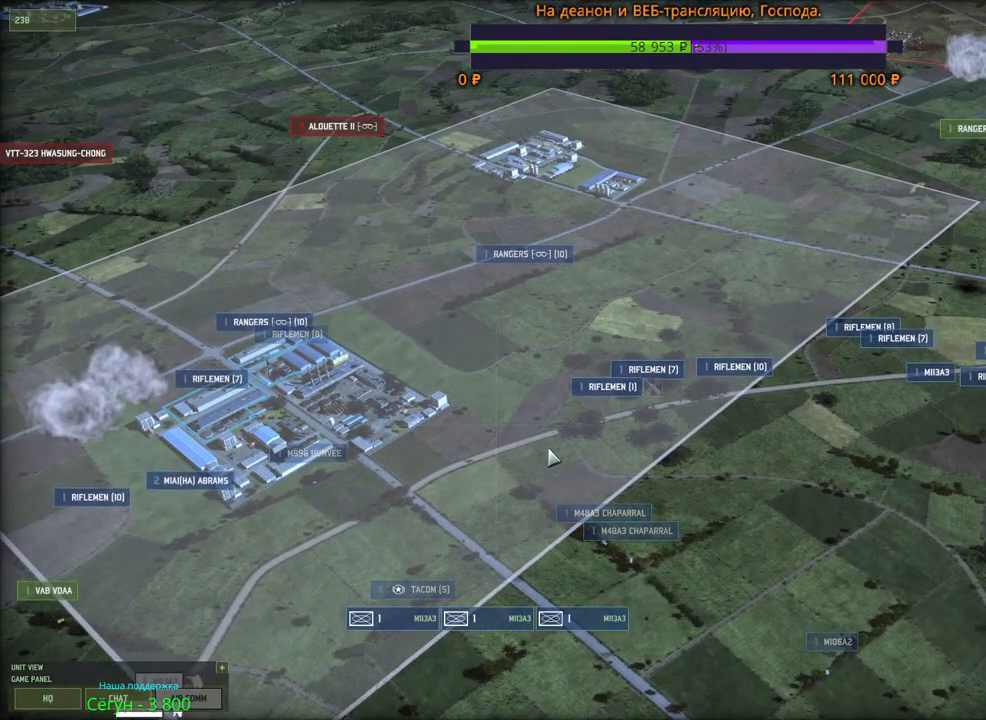
{"keys": [], "mouse": [], "events": [[250, "mouse_right", "down"], [316, "mouse_right", "up"], [383, "mouse_right", "down"], [450, "mouse_right", "up"]]}
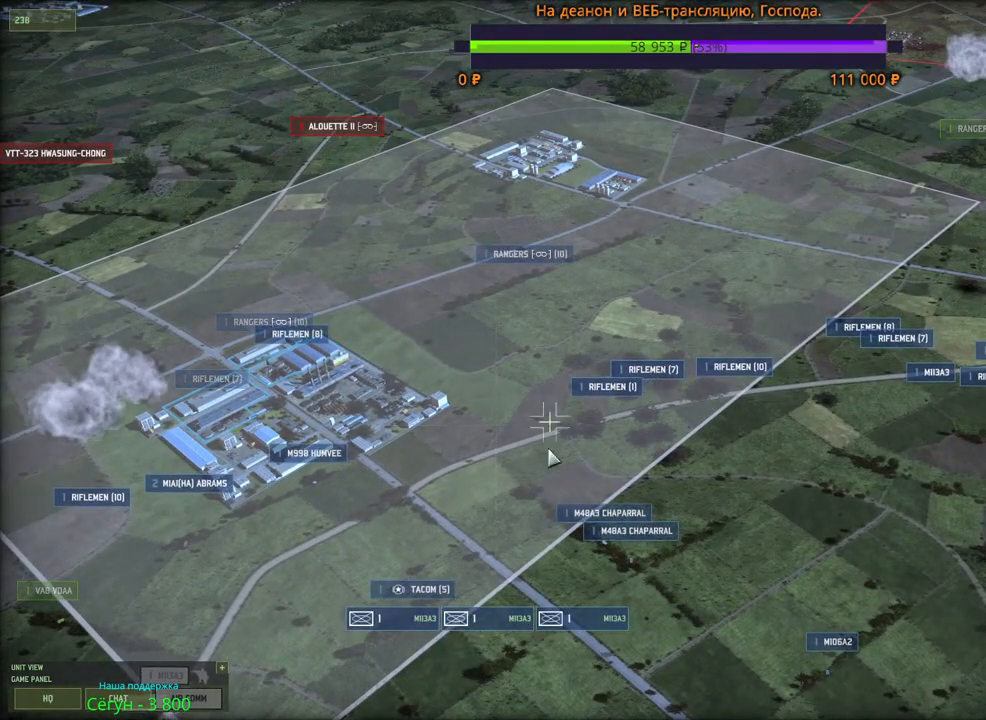
{"keys": ["shift"], "mouse": [], "events": [[16, "d", "down"], [33, "w", "down"], [150, "w", "up"], [166, "d", "up"], [183, "shift", "down"], [383, "mouse_left", "down"], [483, "mouse_left", "up"]]}
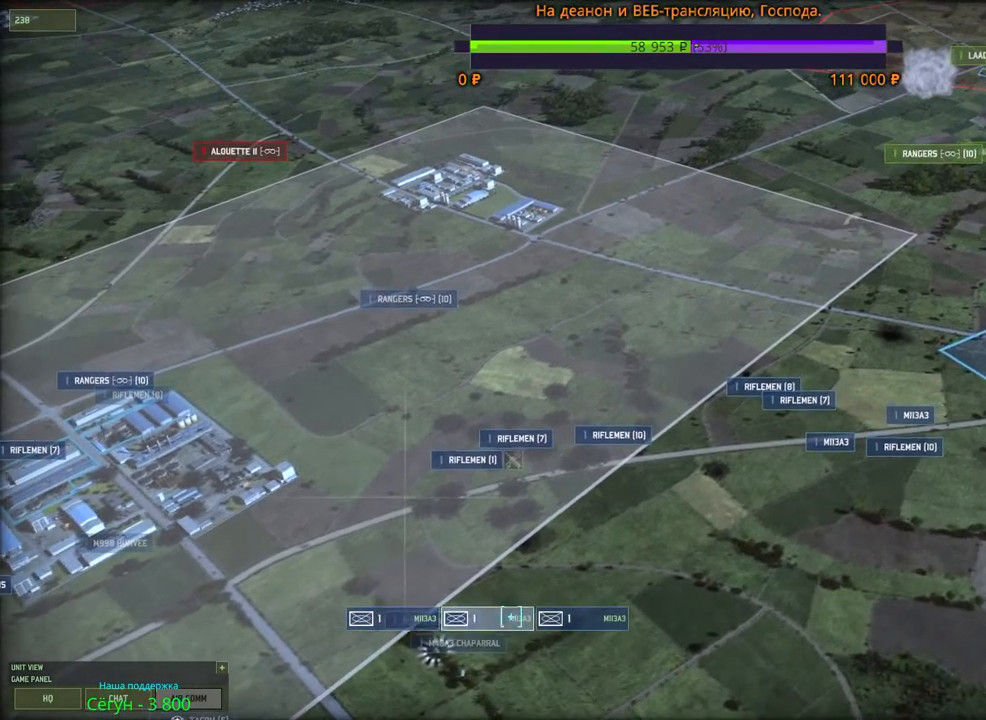
{"keys": [], "mouse": [], "events": [[200, "shift", "up"], [366, "mouse_right", "down"], [450, "mouse_right", "up"]]}
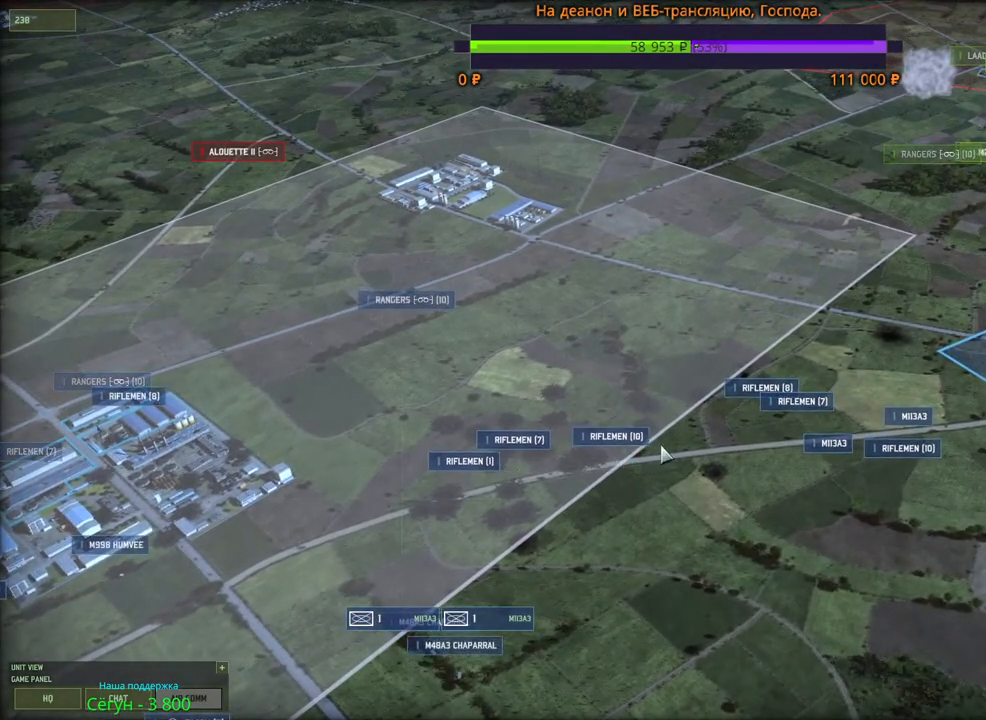
{"keys": [], "mouse": [], "events": [[33, "mouse_right", "down"], [83, "mouse_right", "up"], [166, "mouse_right", "down"], [216, "mouse_right", "up"], [300, "mouse_right", "down"], [433, "mouse_right", "up"]]}
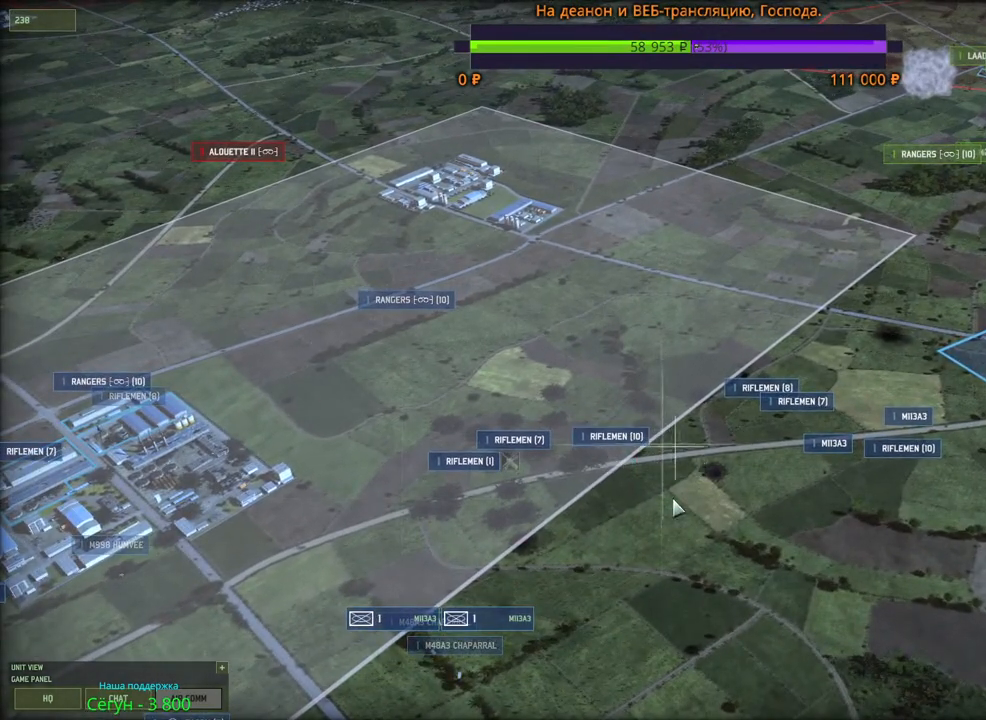
{"keys": ["shift"], "mouse": [], "events": [[66, "shift", "down"], [333, "mouse_left", "down"], [416, "mouse_left", "up"]]}
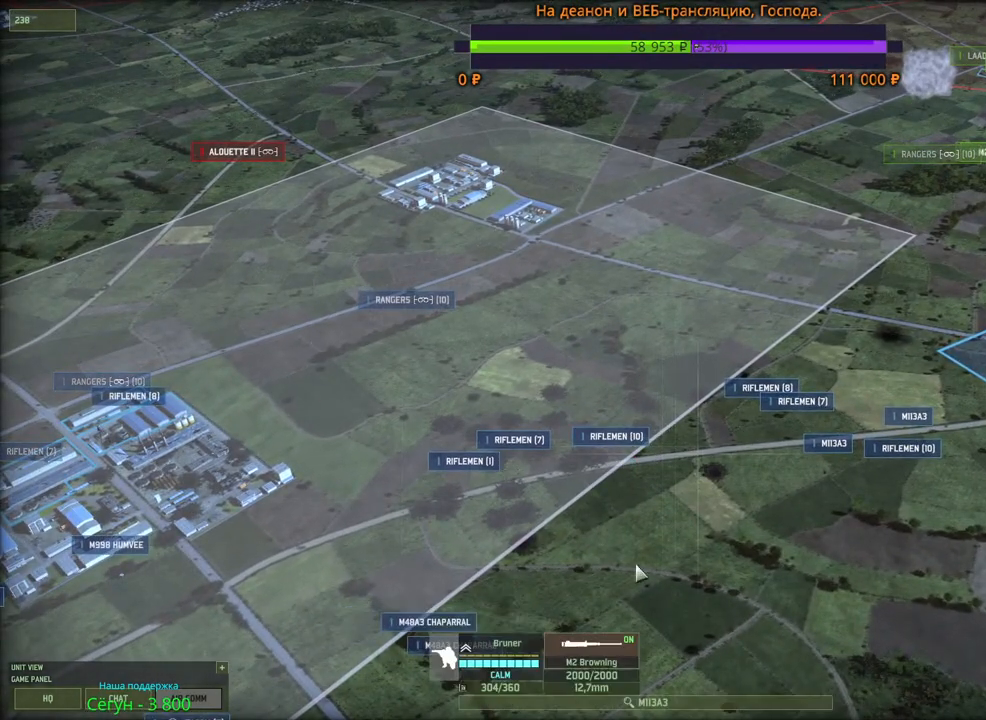
{"keys": [], "mouse": [], "events": [[66, "shift", "up"], [133, "d", "down"], [233, "d", "up"]]}
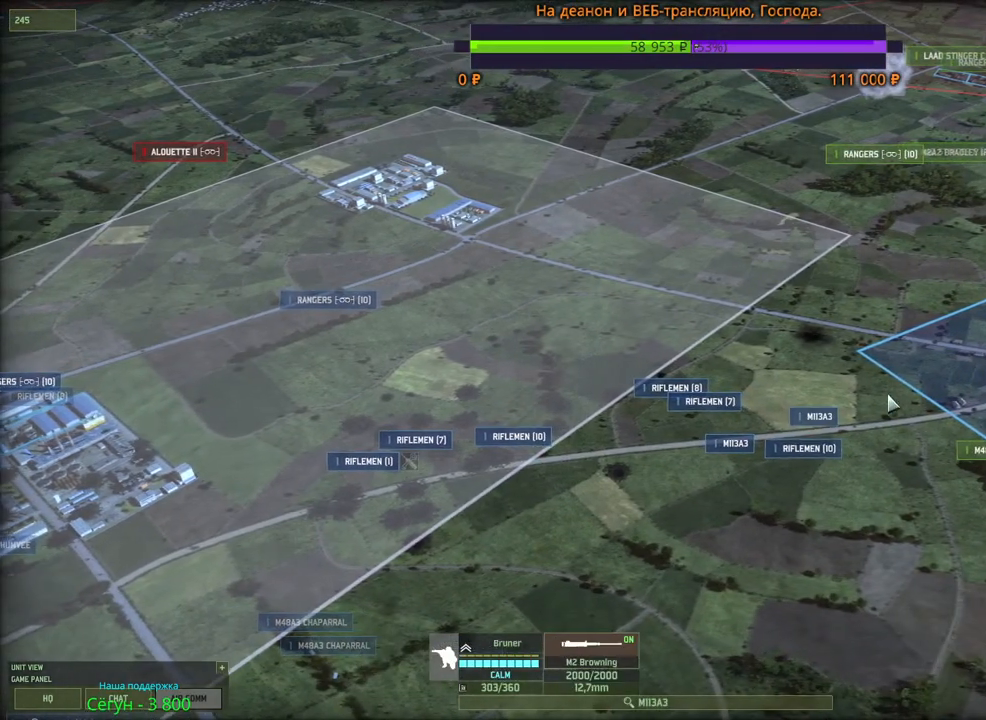
{"keys": [], "mouse": [], "events": []}
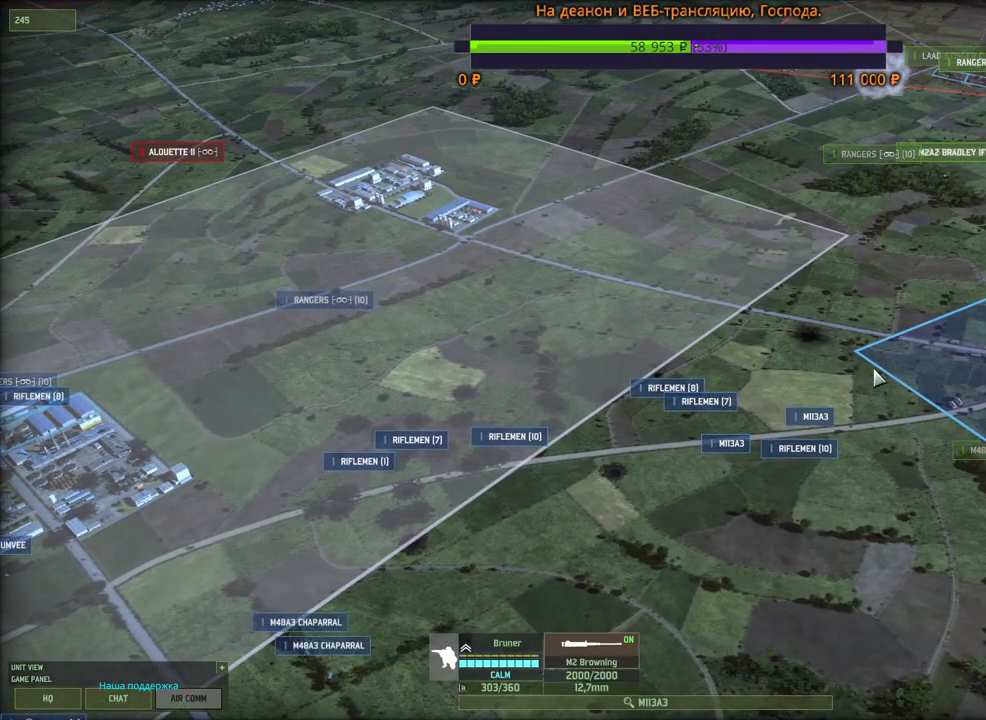
{"keys": ["a", "s"], "mouse": ["wheel"], "events": [[66, "mouse_right", "down"], [133, "mouse_right", "up"], [200, "mouse_right", "down"], [283, "mouse_right", "up"], [333, "a", "down"], [350, "s", "down"], [433, "mouse_wheel", "down"]]}
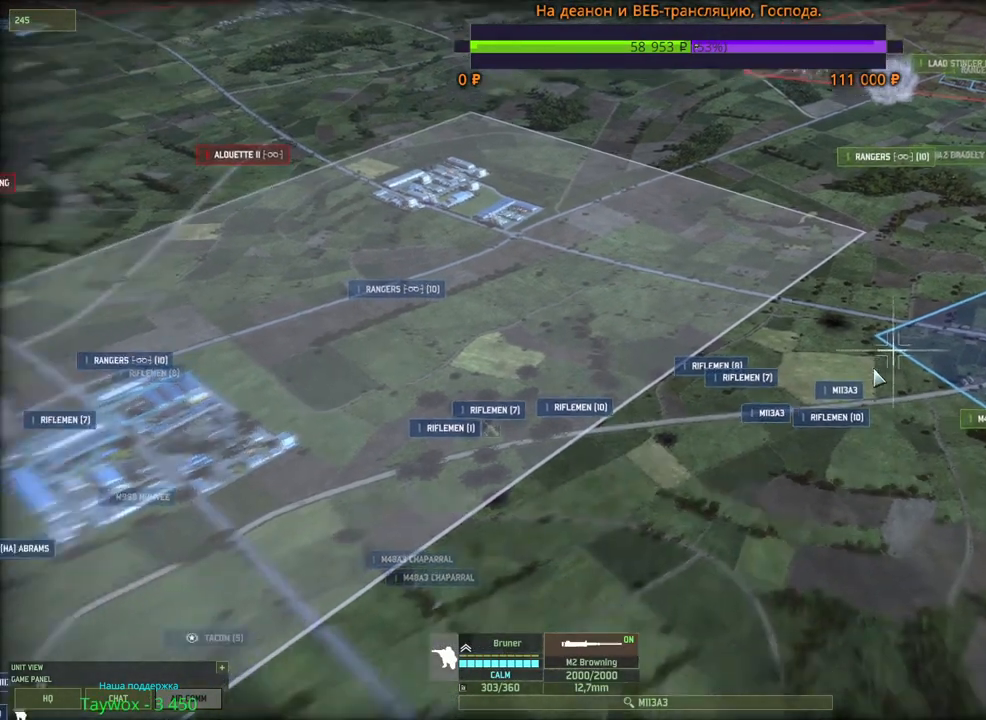
{"keys": ["shift"], "mouse": [], "events": [[100, "mouse_wheel", "up"], [116, "s", "up"], [133, "a", "up"], [183, "shift", "down"]]}
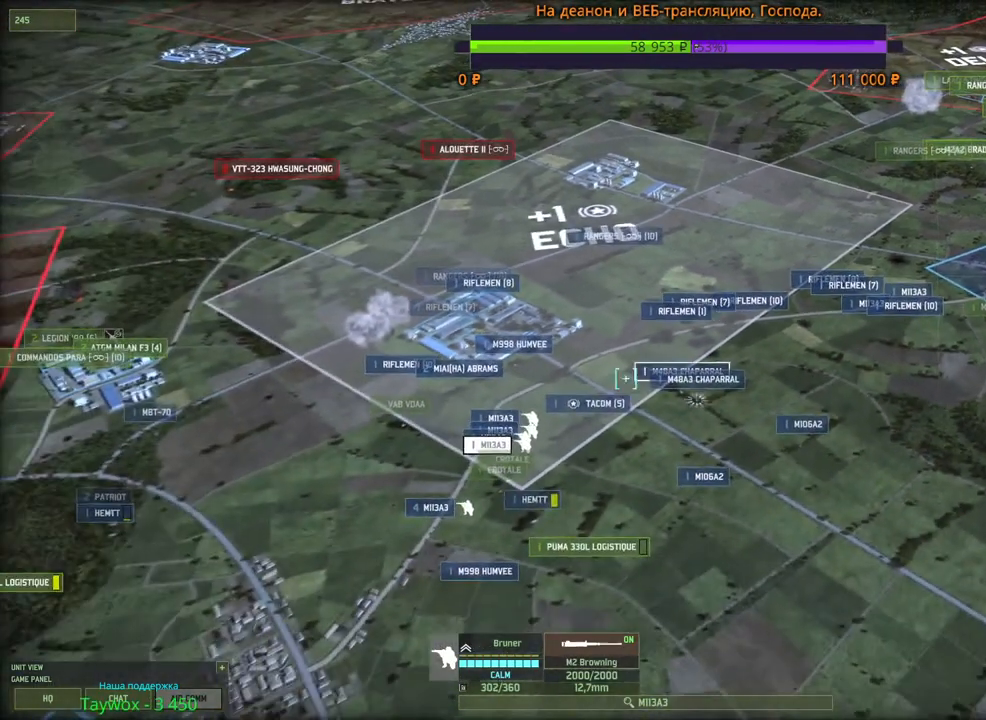
{"keys": [], "mouse": [], "events": [[83, "shift", "up"], [300, "mouse_left", "down"], [466, "mouse_left", "up"]]}
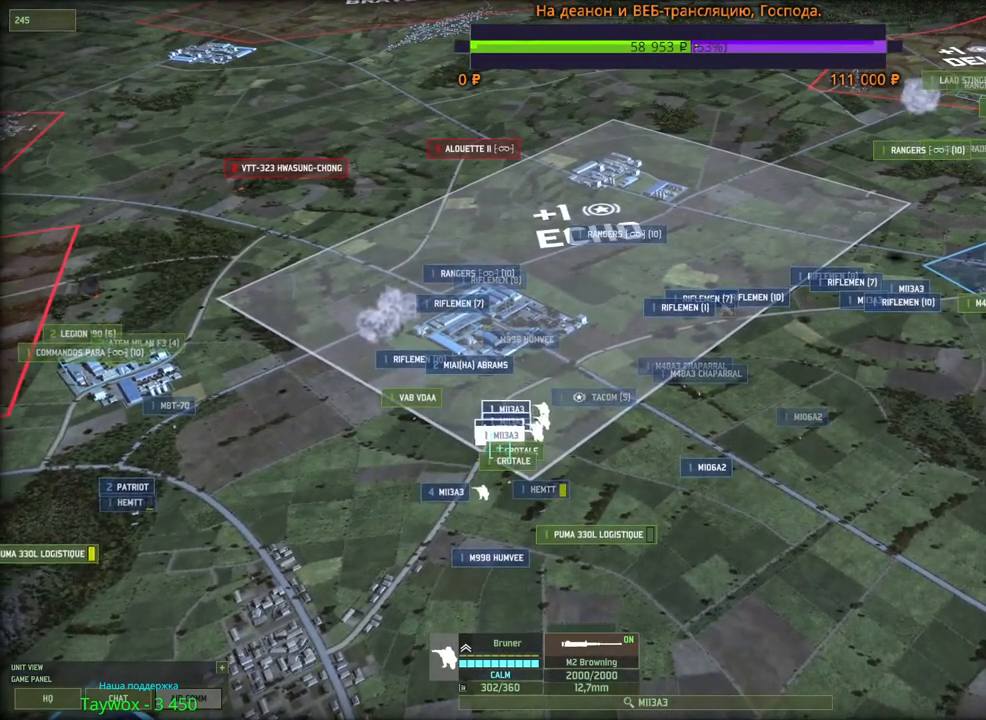
{"keys": ["shift", "v"], "mouse": [], "events": [[166, "shift", "down"], [350, "v", "down"]]}
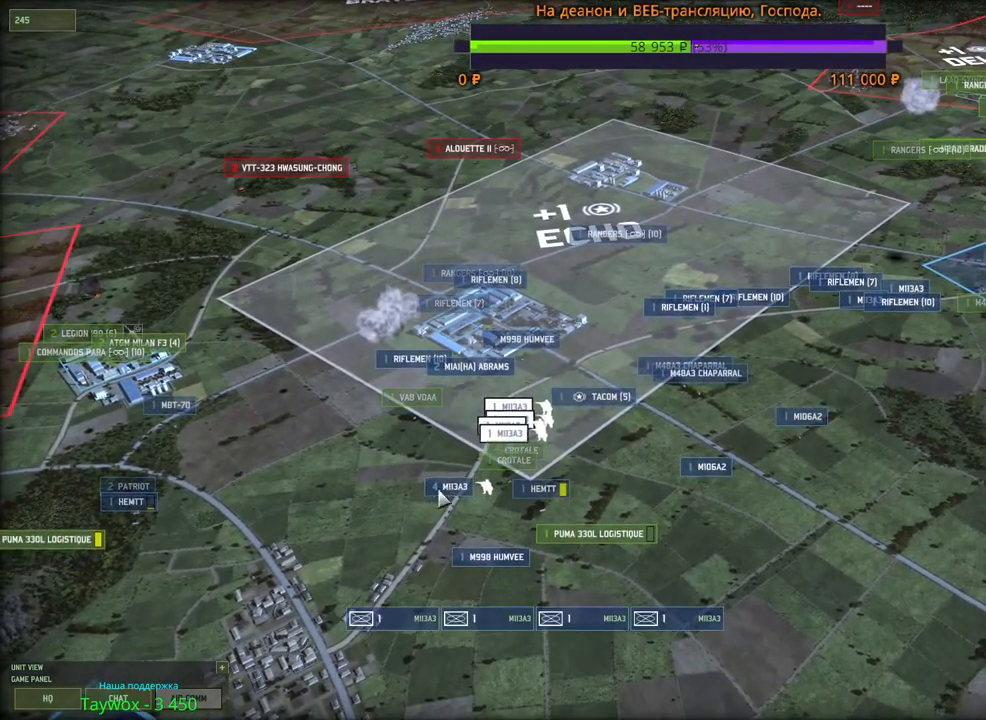
{"keys": [], "mouse": [], "events": [[16, "v", "up"], [33, "mouse_left", "down"], [33, "shift", "up"], [150, "mouse_left", "up"], [350, "a", "down"], [400, "a", "up"]]}
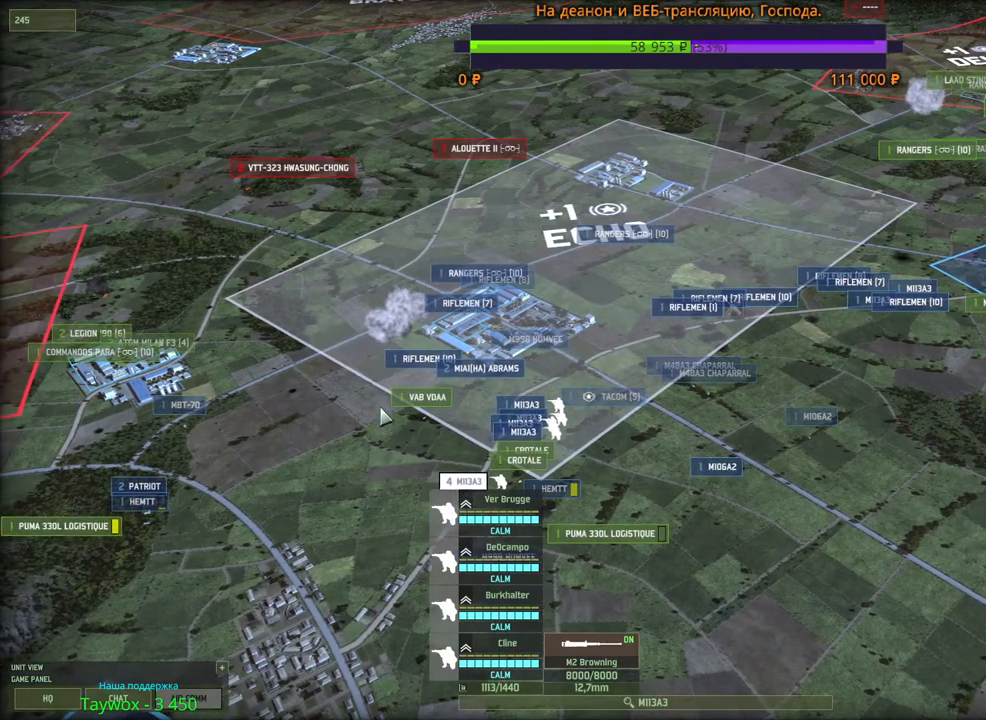
{"keys": [], "mouse": [], "events": [[83, "c", "down"], [183, "mouse_left", "down"], [200, "c", "up"], [266, "mouse_left", "up"], [366, "a", "down"], [500, "a", "up"]]}
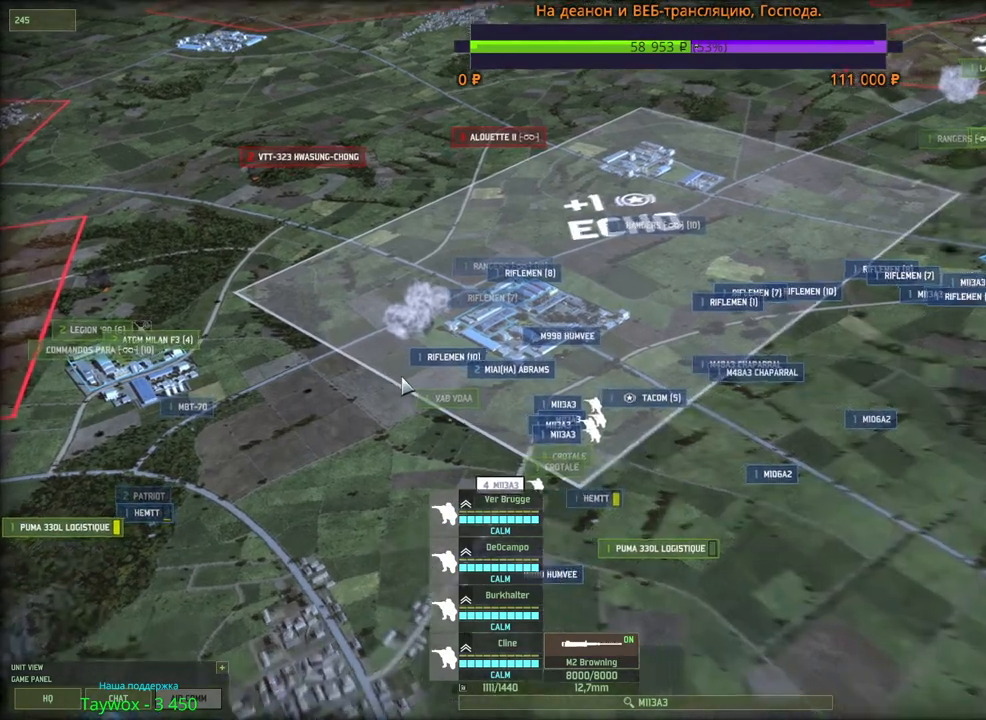
{"keys": [], "mouse": [], "events": [[250, "w", "down"], [283, "a", "down"], [350, "a", "up"], [383, "w", "up"]]}
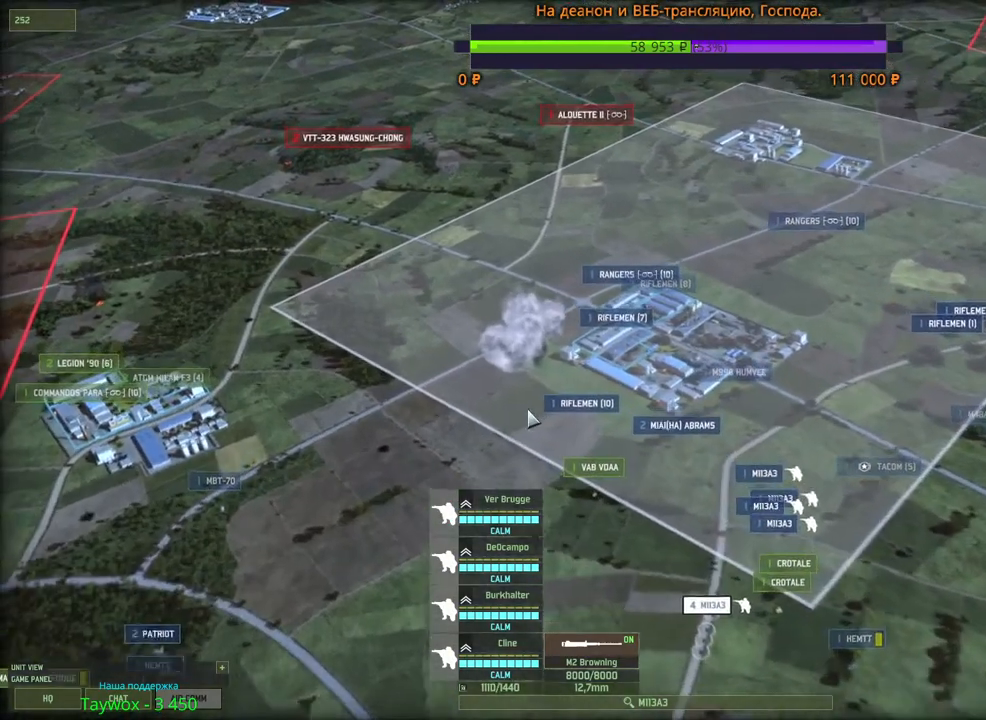
{"keys": [], "mouse": ["right"], "events": [[483, "mouse_right", "down"]]}
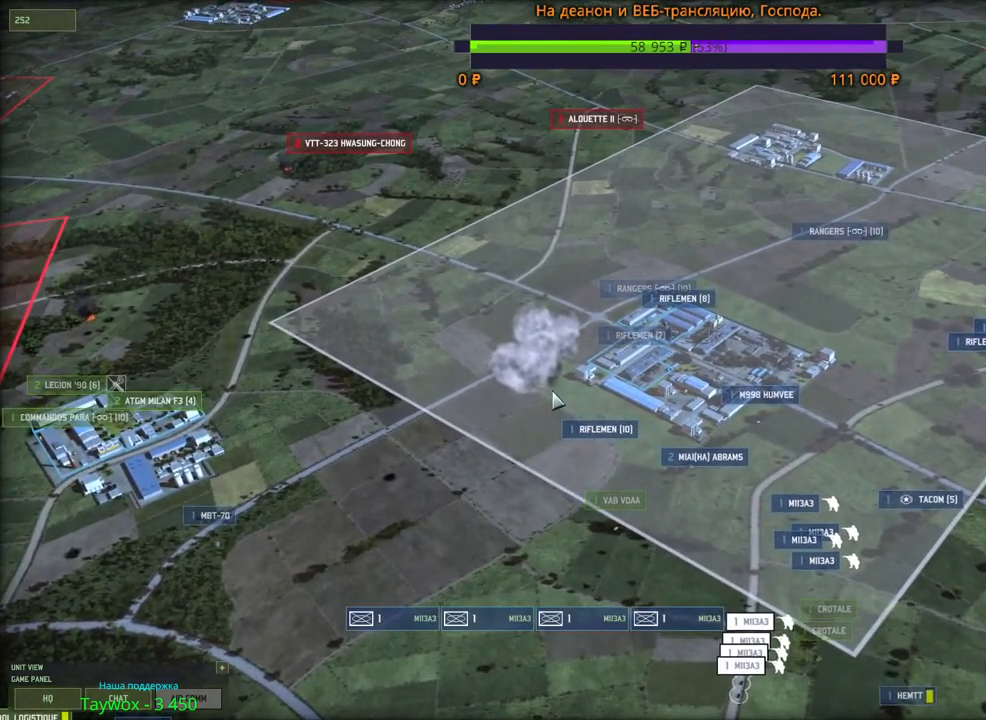
{"keys": [], "mouse": ["right"], "events": [[66, "mouse_right", "up"], [133, "mouse_right", "down"], [200, "mouse_right", "up"], [300, "mouse_right", "down"], [383, "mouse_right", "up"], [450, "mouse_right", "down"]]}
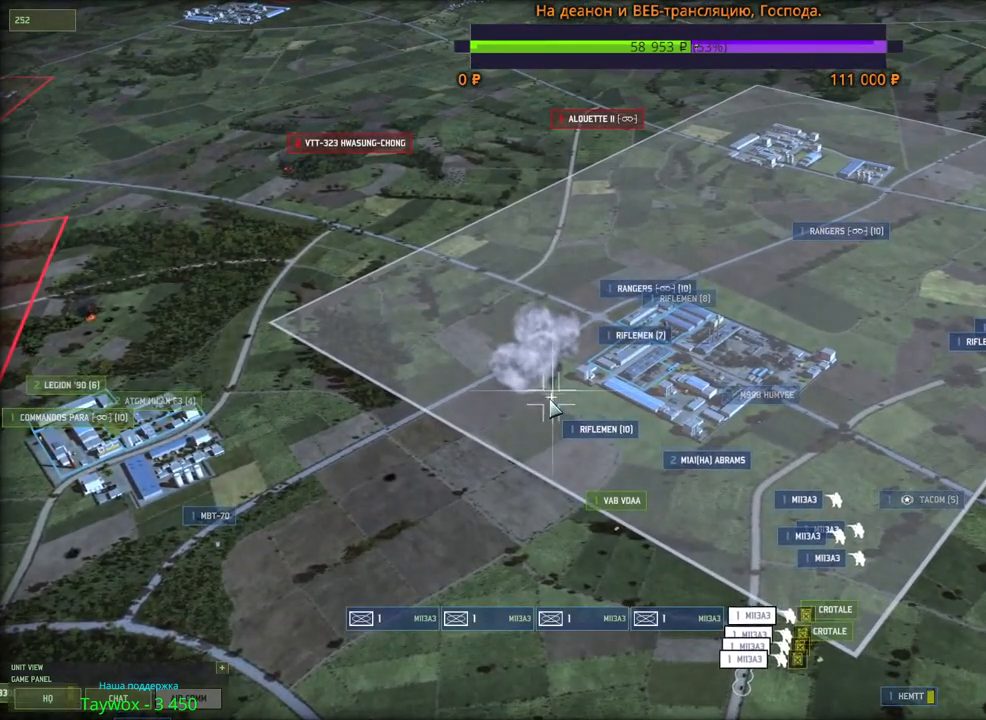
{"keys": ["shift", "v"], "mouse": [], "events": [[16, "a", "down"], [33, "mouse_right", "up"], [150, "shift", "down"], [166, "a", "up"], [400, "v", "down"]]}
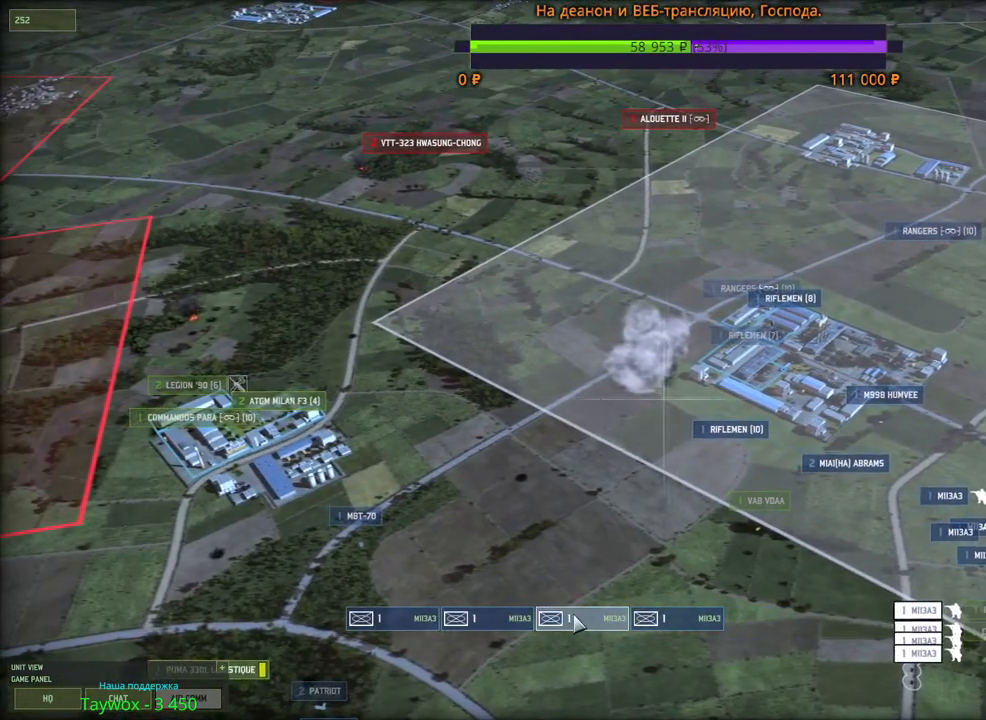
{"keys": ["shift"], "mouse": [], "events": [[50, "v", "up"], [150, "mouse_left", "down"], [250, "mouse_left", "up"], [350, "mouse_left", "down"], [400, "mouse_left", "up"]]}